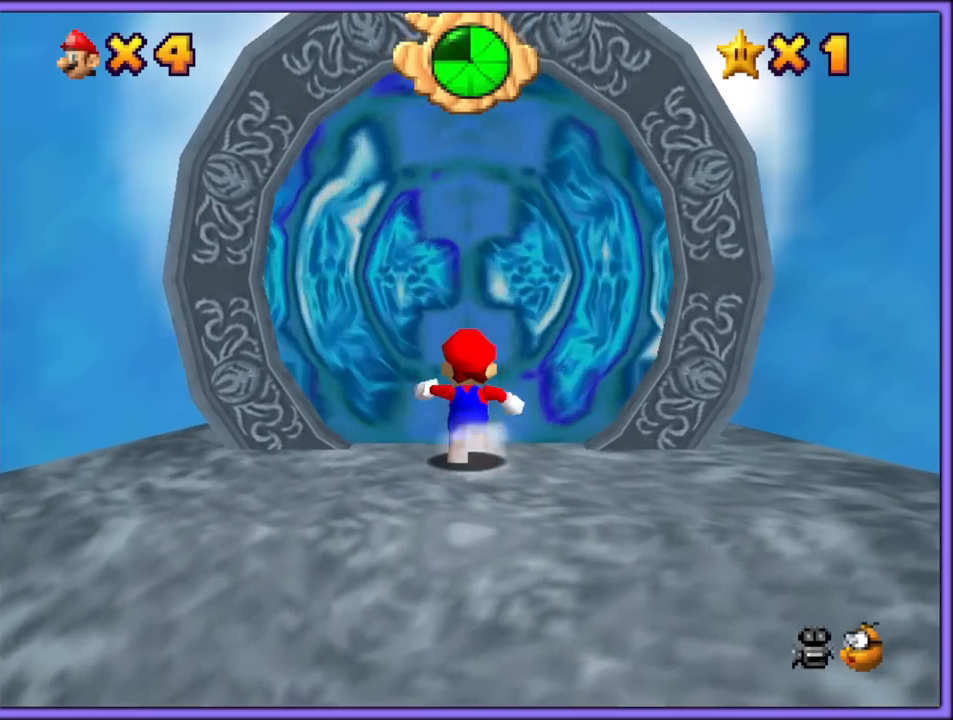
Gameplay with a controller (Nintendo layout); each line is a JSON object with the inputs held at the frame after it (dt_ms = milliseconds from this image to that frame). "button_events" lists button changes between this image and that frame as [ms after this image, input, new state], when the widget could be followed in between (sticks are given only as held states). Not read: L1 L3 R3.
{"dt_ms": 500, "buttons": [], "left_stick": "up", "button_events": []}
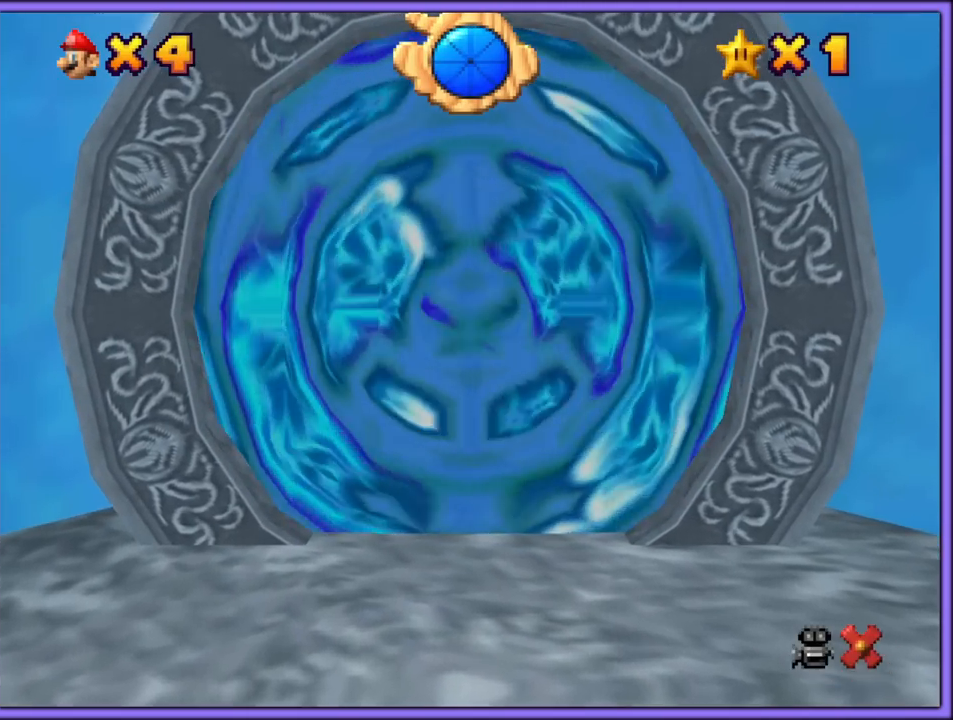
{"dt_ms": 500, "buttons": [], "left_stick": "up", "button_events": []}
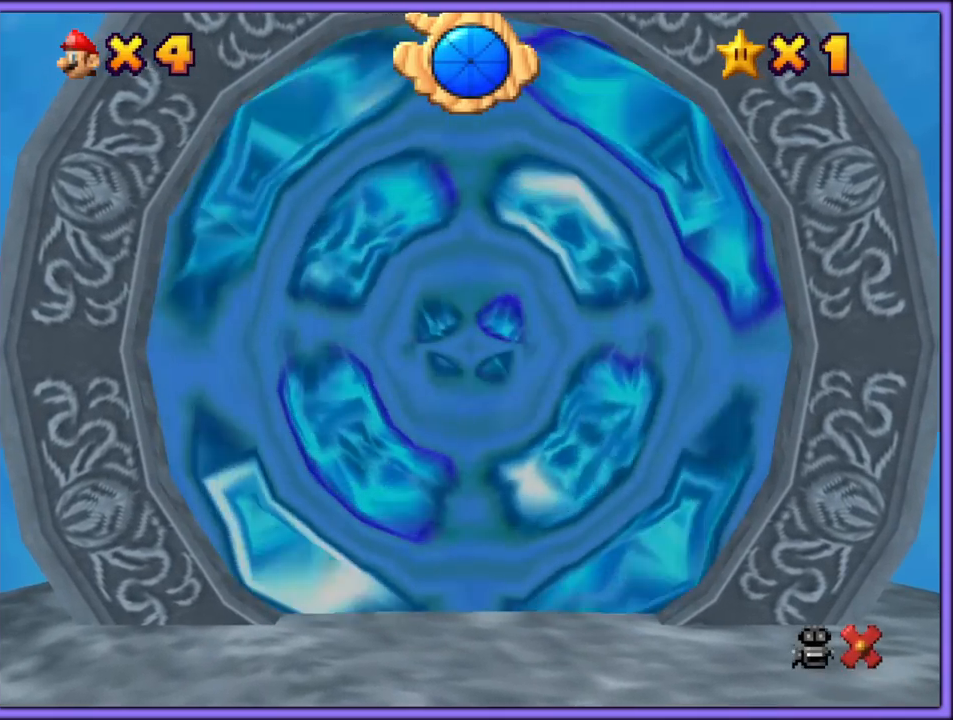
{"dt_ms": 500, "buttons": [], "left_stick": "up", "button_events": []}
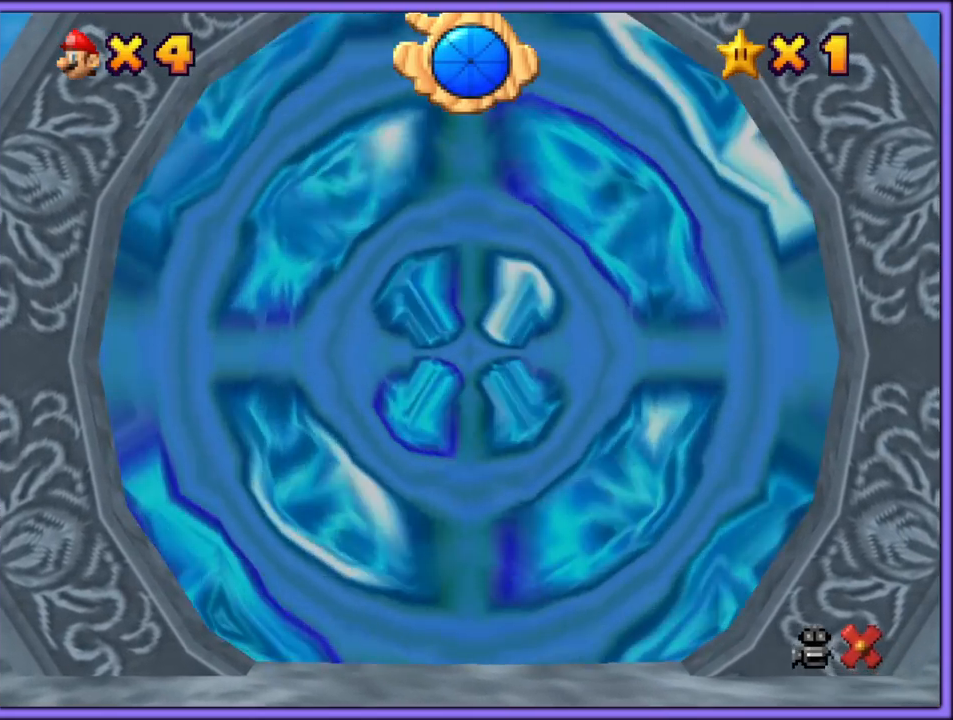
{"dt_ms": 500, "buttons": [], "left_stick": "up", "button_events": []}
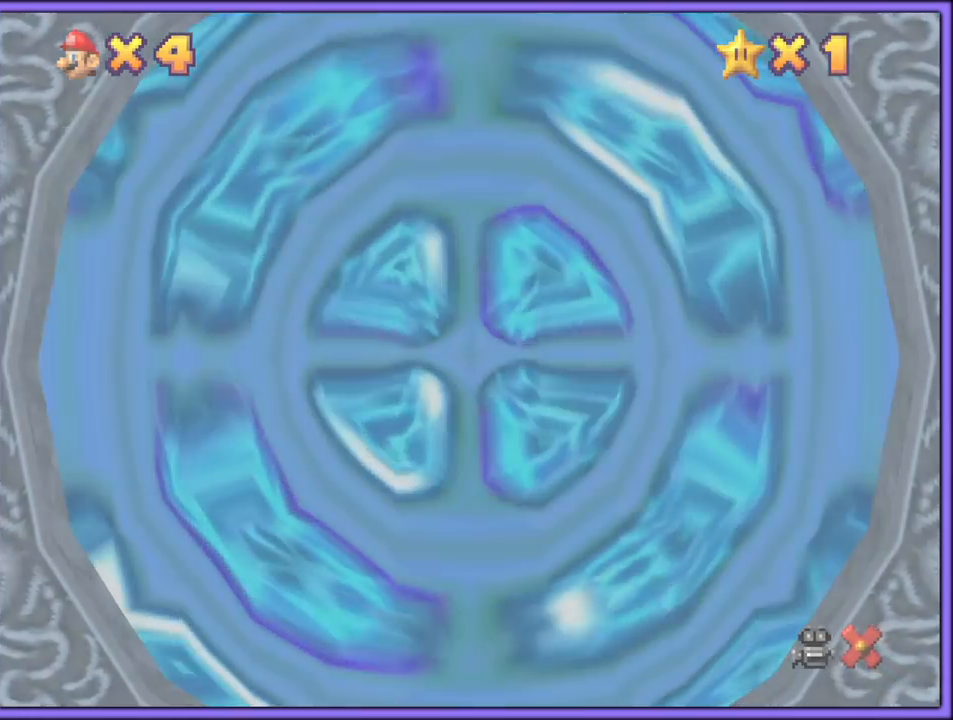
{"dt_ms": 500, "buttons": [], "left_stick": "up", "button_events": []}
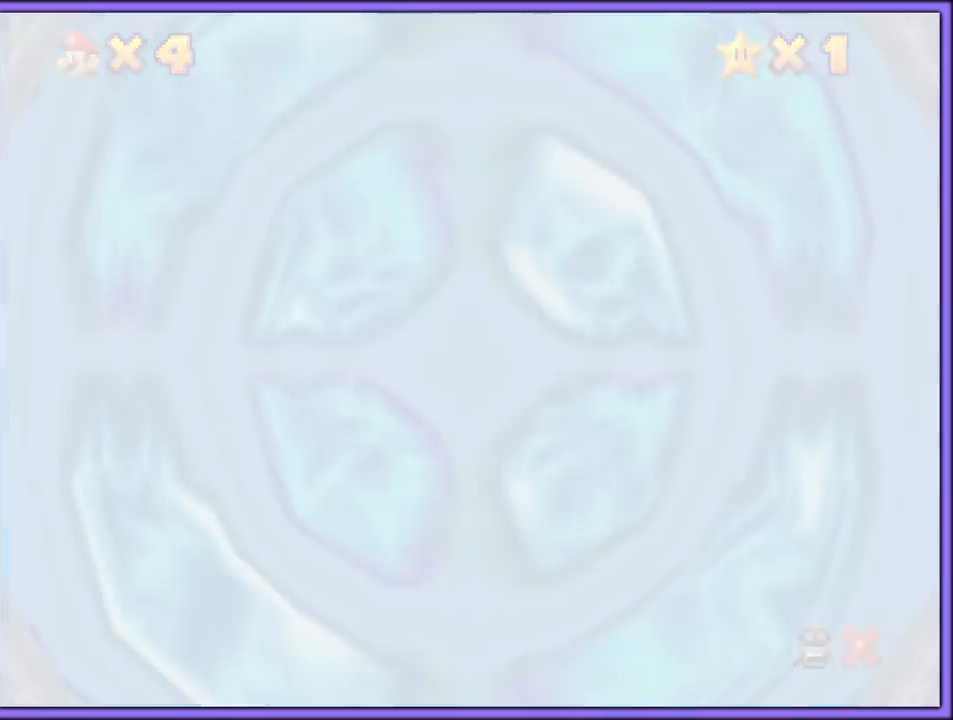
{"dt_ms": 500, "buttons": [], "left_stick": "up", "button_events": []}
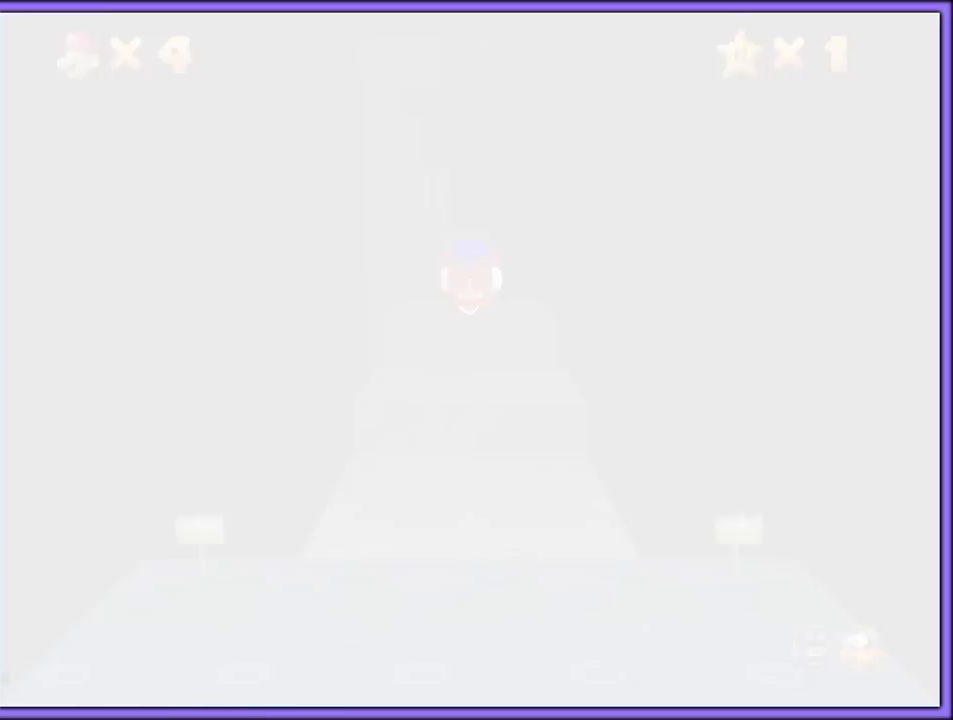
{"dt_ms": 500, "buttons": ["A"], "left_stick": "up", "button_events": [[33, "A", "down"]]}
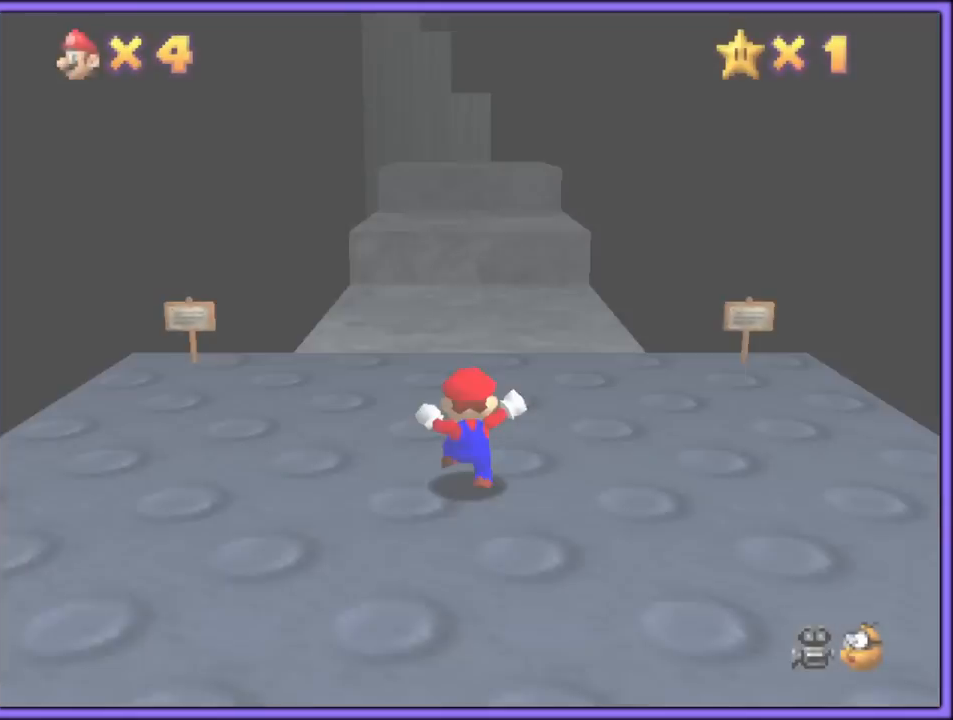
{"dt_ms": 500, "buttons": [], "left_stick": "up", "button_events": [[317, "A", "up"]]}
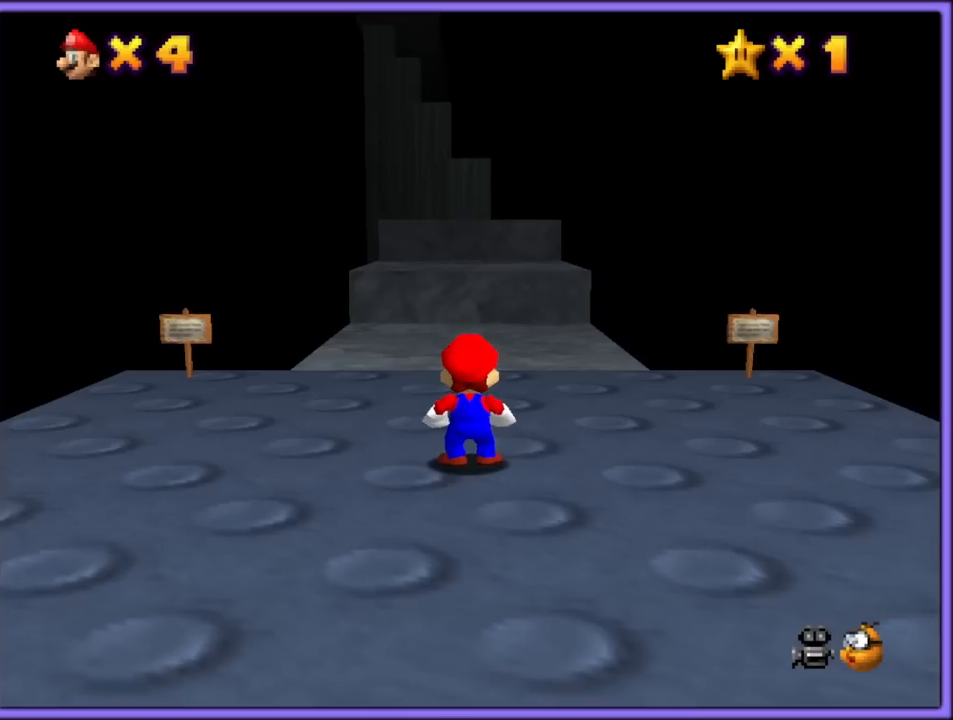
{"dt_ms": 500, "buttons": [], "left_stick": "up", "button_events": [[100, "A", "down"], [133, "B", "down"], [233, "A", "up"], [233, "B", "up"], [350, "C_DOWN", "down"], [467, "C_DOWN", "up"]]}
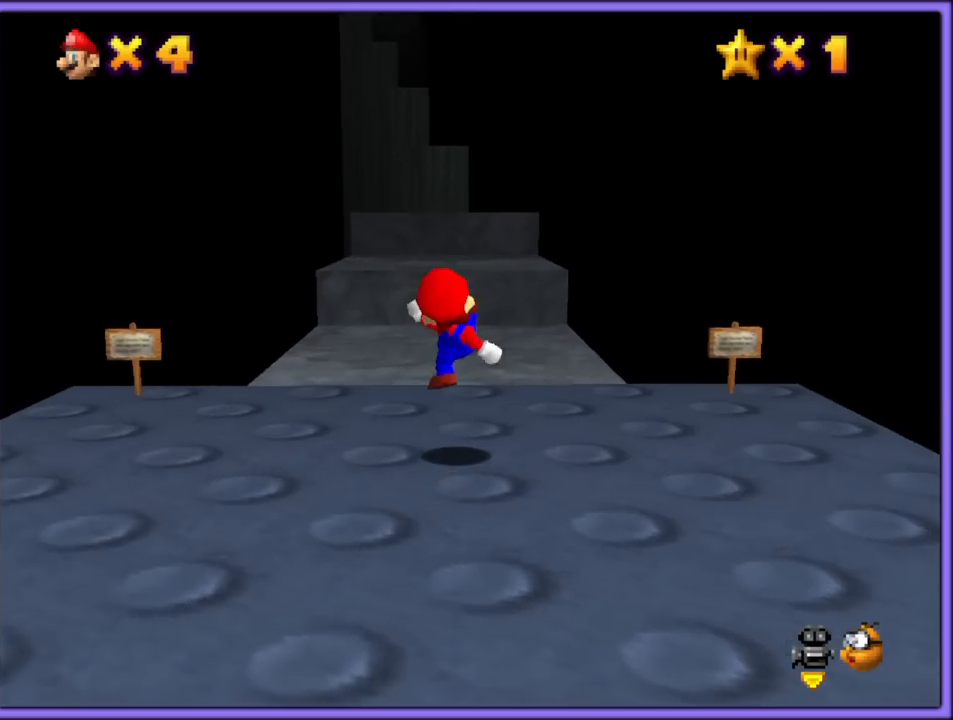
{"dt_ms": 500, "buttons": ["B"], "left_stick": "up", "button_events": [[100, "A", "down"], [317, "A", "up"], [467, "B", "down"]]}
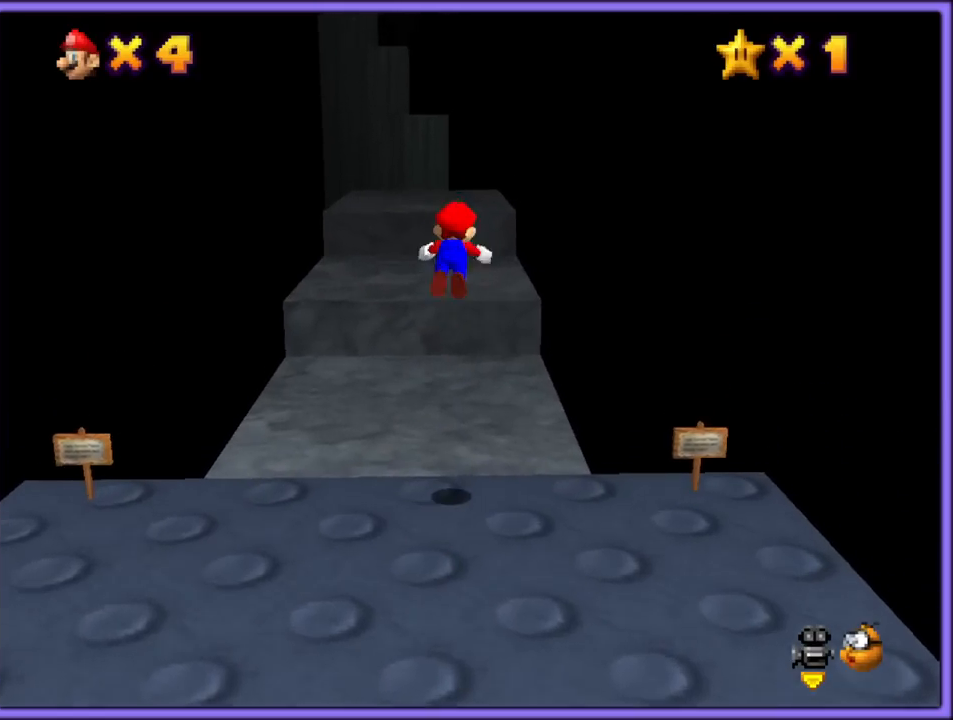
{"dt_ms": 500, "buttons": [], "left_stick": "up", "button_events": [[100, "B", "up"], [367, "A", "down"], [417, "B", "down"], [500, "A", "up"], [500, "B", "up"]]}
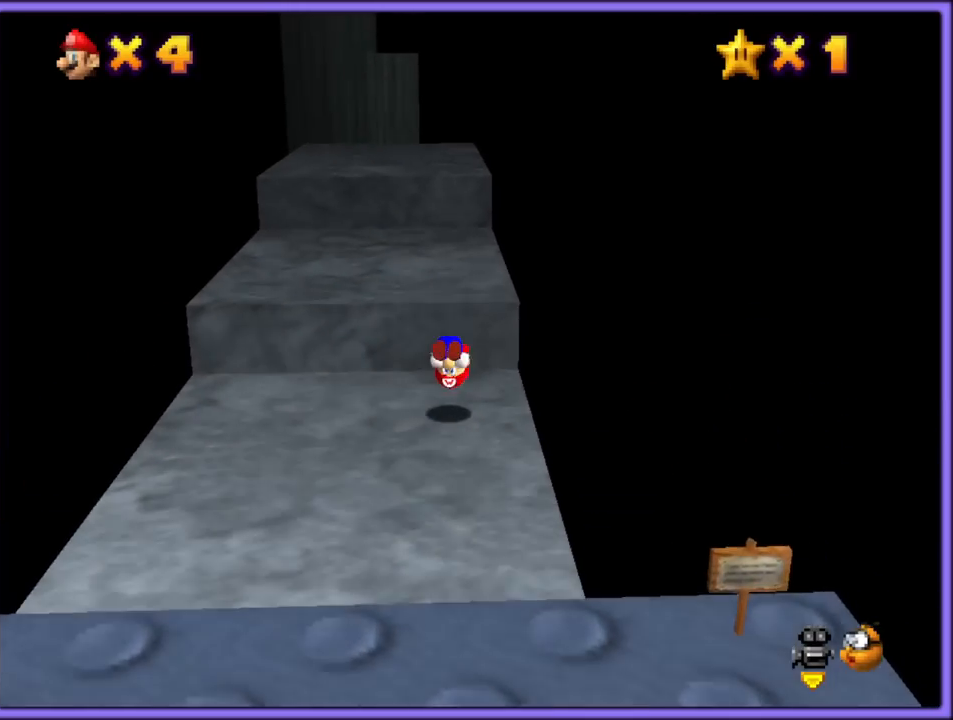
{"dt_ms": 500, "buttons": ["B"], "left_stick": "up-right", "button_events": [[267, "A", "down"], [400, "A", "up"], [467, "B", "down"]]}
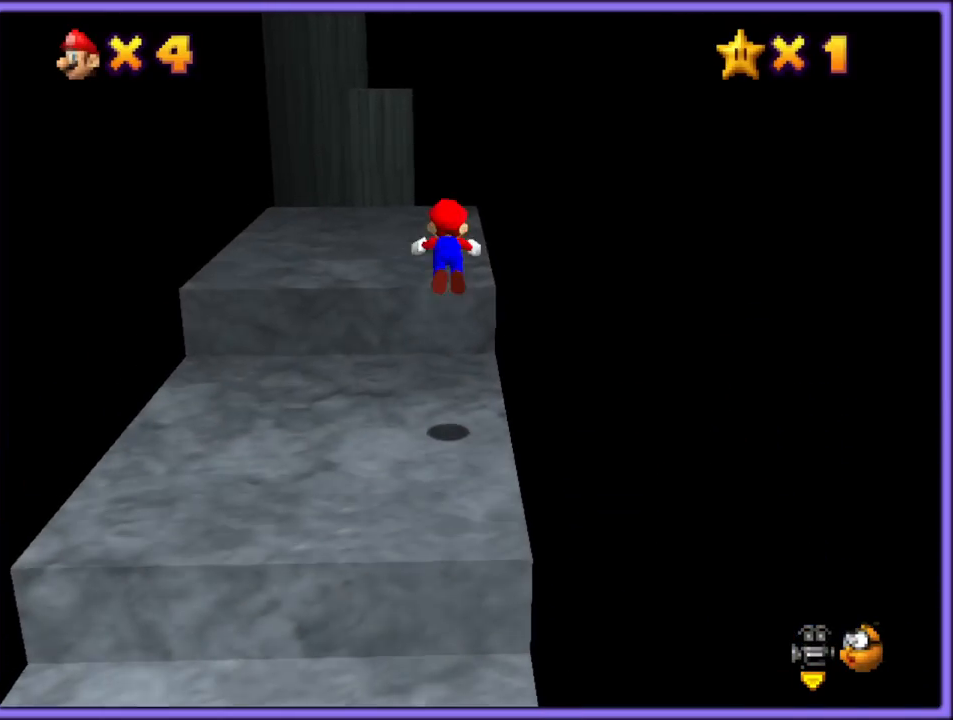
{"dt_ms": 500, "buttons": [], "left_stick": "up-right", "button_events": [[50, "B", "up"], [150, "C_DOWN", "down"], [150, "C_RIGHT", "down"], [200, "C_DOWN", "up"], [200, "C_RIGHT", "up"], [283, "A", "down"], [317, "B", "down"], [433, "A", "up"], [433, "B", "up"]]}
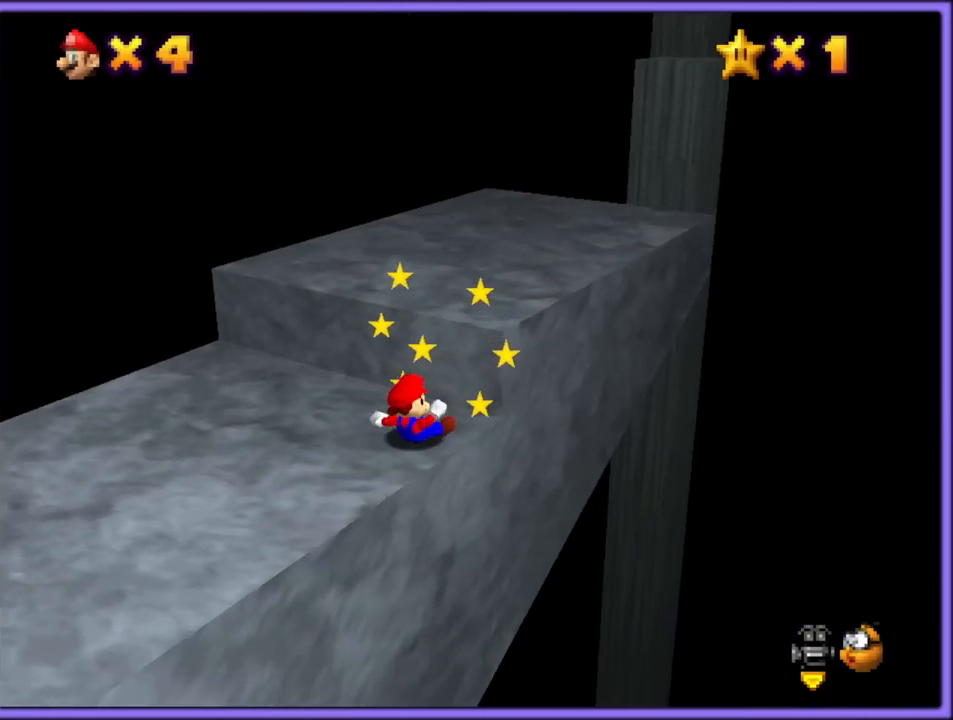
{"dt_ms": 500, "buttons": [], "left_stick": "up-right", "button_events": [[100, "A", "down"], [483, "A", "up"]]}
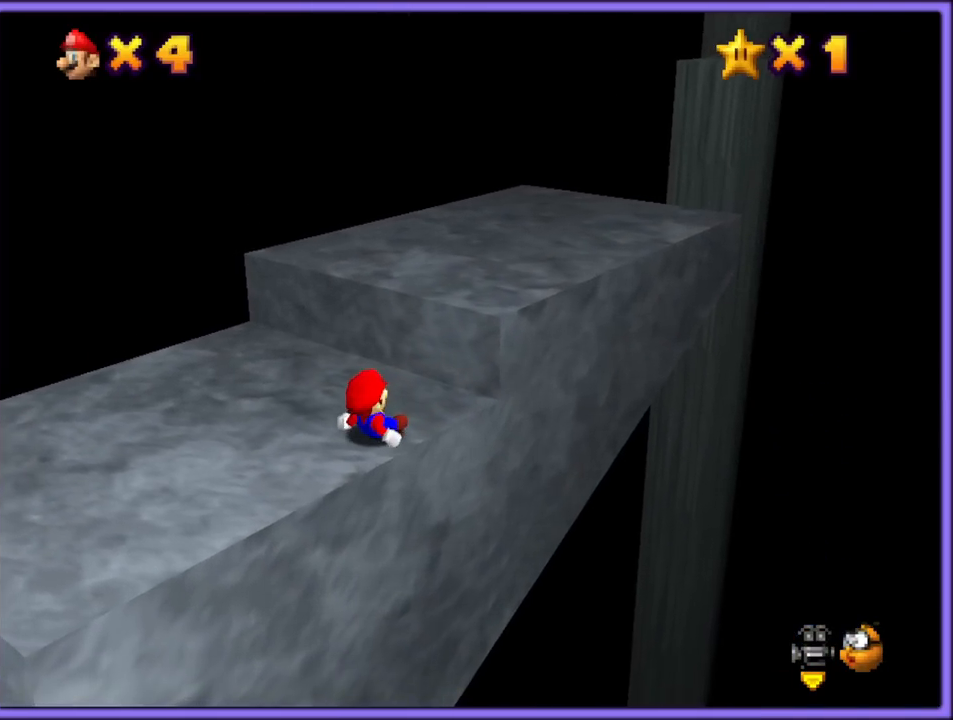
{"dt_ms": 500, "buttons": [], "left_stick": "up-right", "button_events": []}
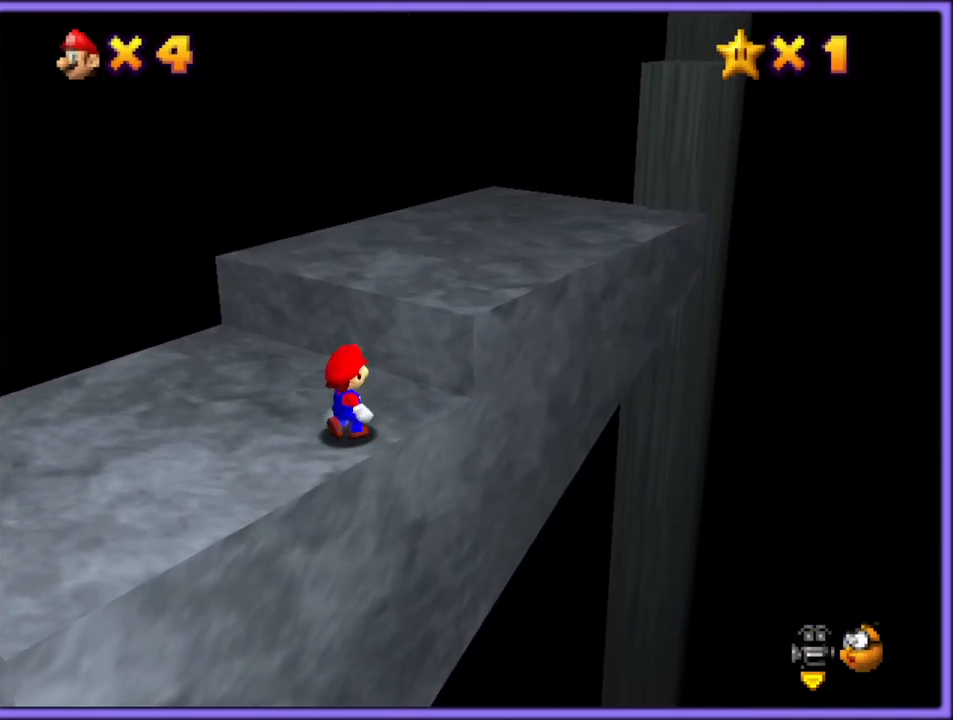
{"dt_ms": 500, "buttons": ["C_DOWN"], "left_stick": "up-right", "button_events": [[50, "A", "down"], [250, "B", "down"], [317, "A", "up"], [367, "B", "up"], [500, "C_DOWN", "down"]]}
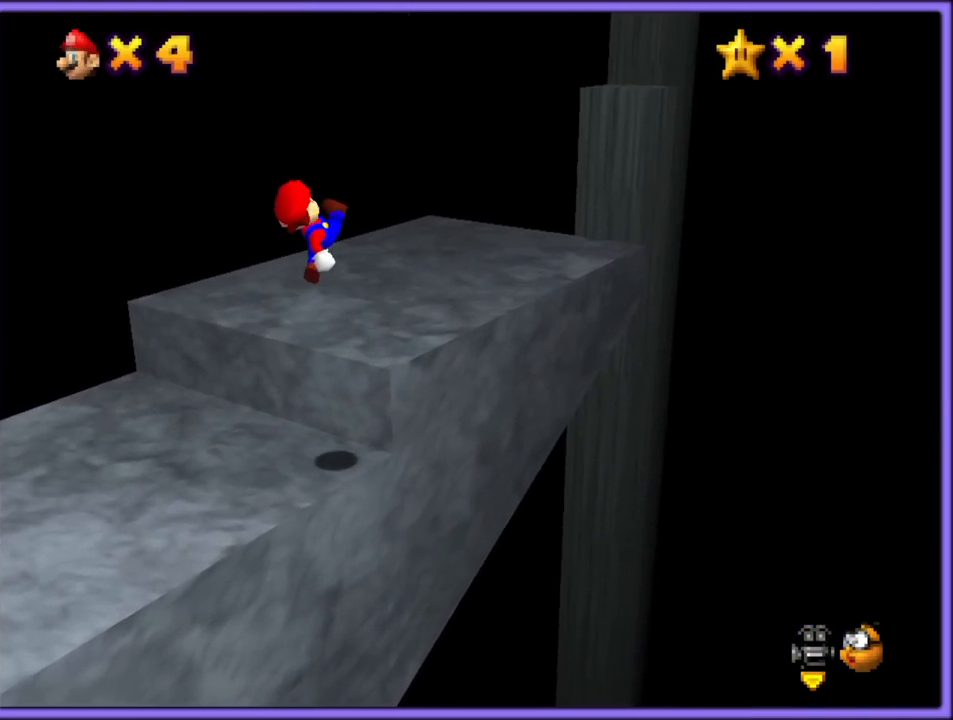
{"dt_ms": 500, "buttons": [], "left_stick": "up-right", "button_events": [[150, "C_DOWN", "up"]]}
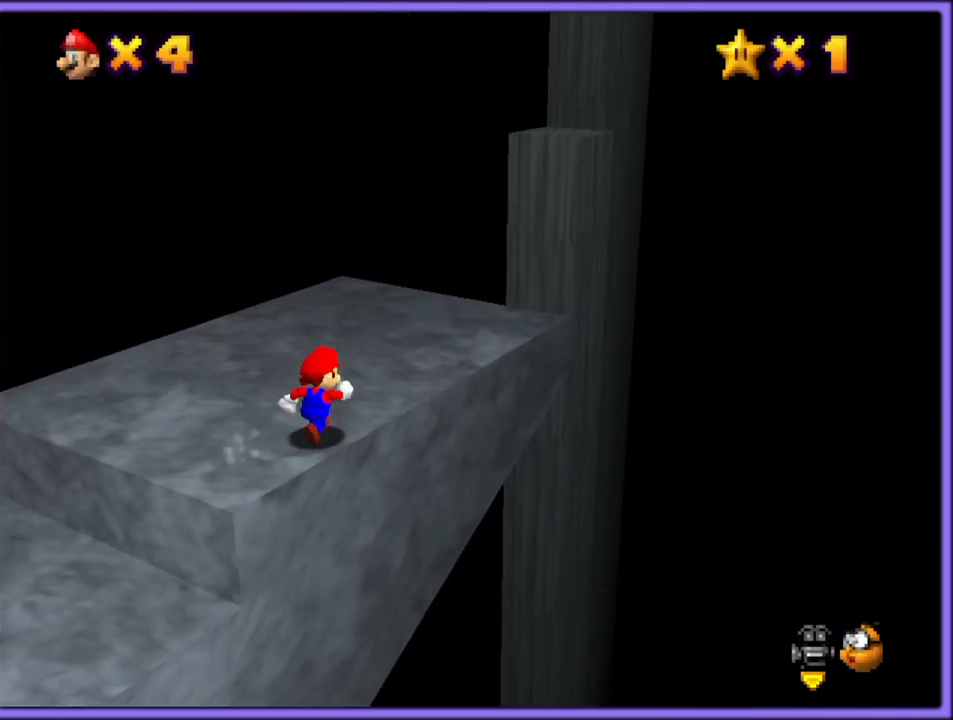
{"dt_ms": 500, "buttons": [], "left_stick": "up", "button_events": [[317, "A", "down"], [317, "B", "down"], [467, "A", "up"], [483, "B", "up"]]}
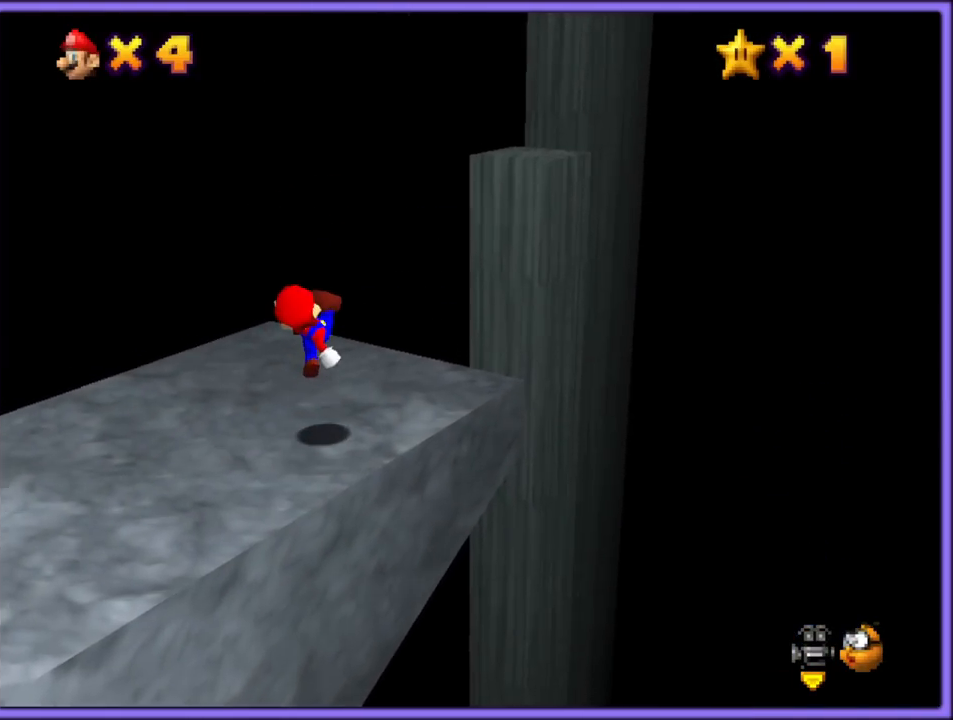
{"dt_ms": 500, "buttons": ["A"], "left_stick": "up-right", "button_events": [[217, "A", "down"]]}
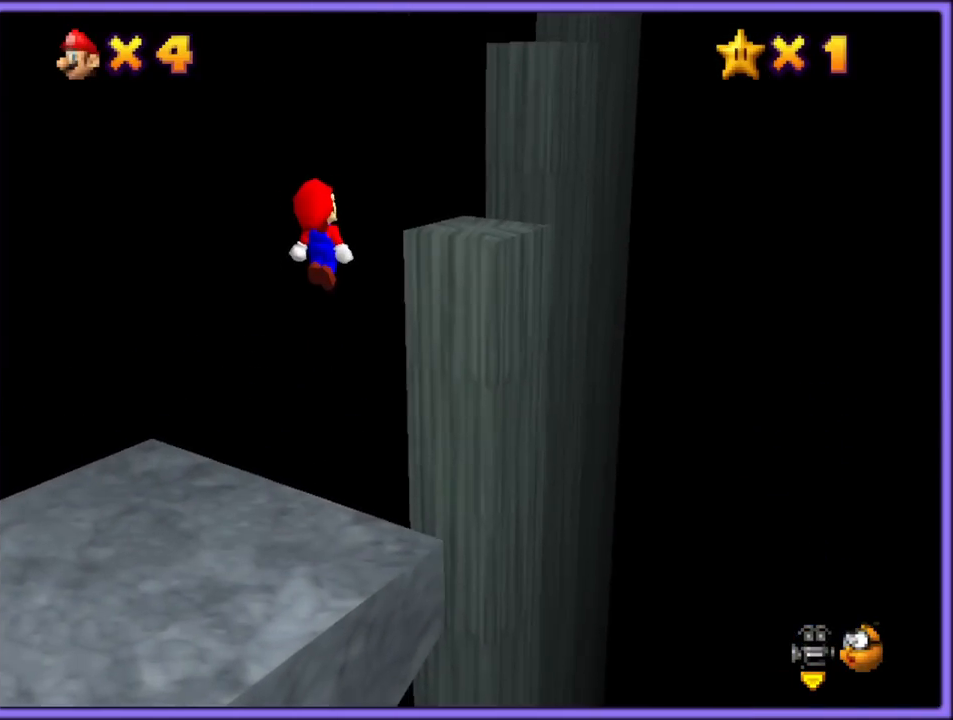
{"dt_ms": 500, "buttons": [], "left_stick": "center", "button_events": [[217, "B", "down"], [250, "A", "up"], [300, "B", "up"], [350, "B", "down"], [483, "B", "up"]]}
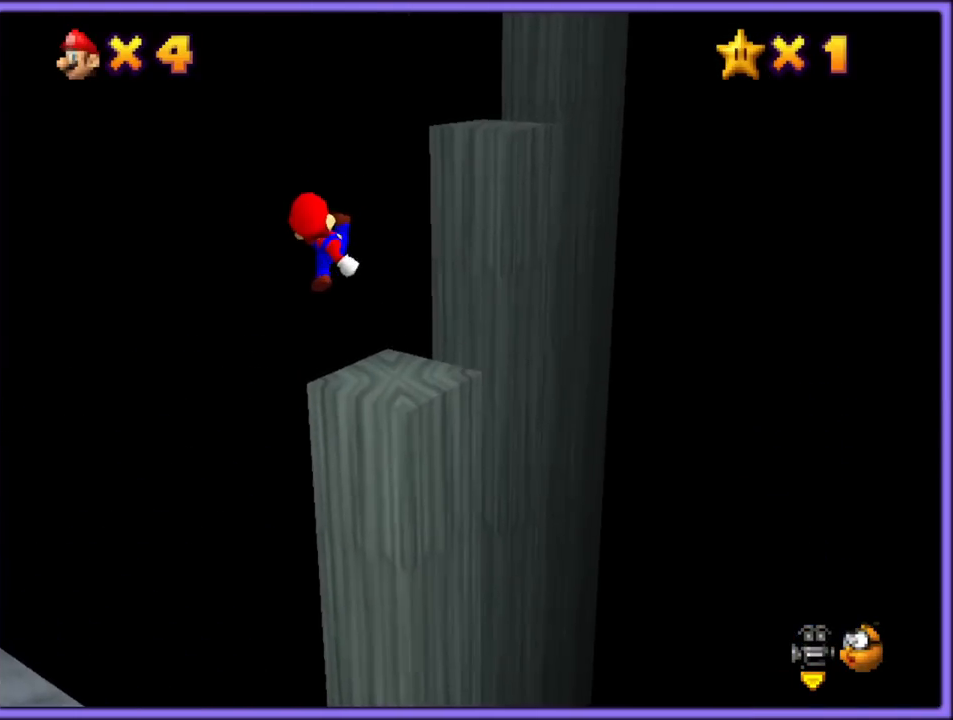
{"dt_ms": 500, "buttons": ["A"], "left_stick": "up-right", "button_events": [[283, "A", "down"]]}
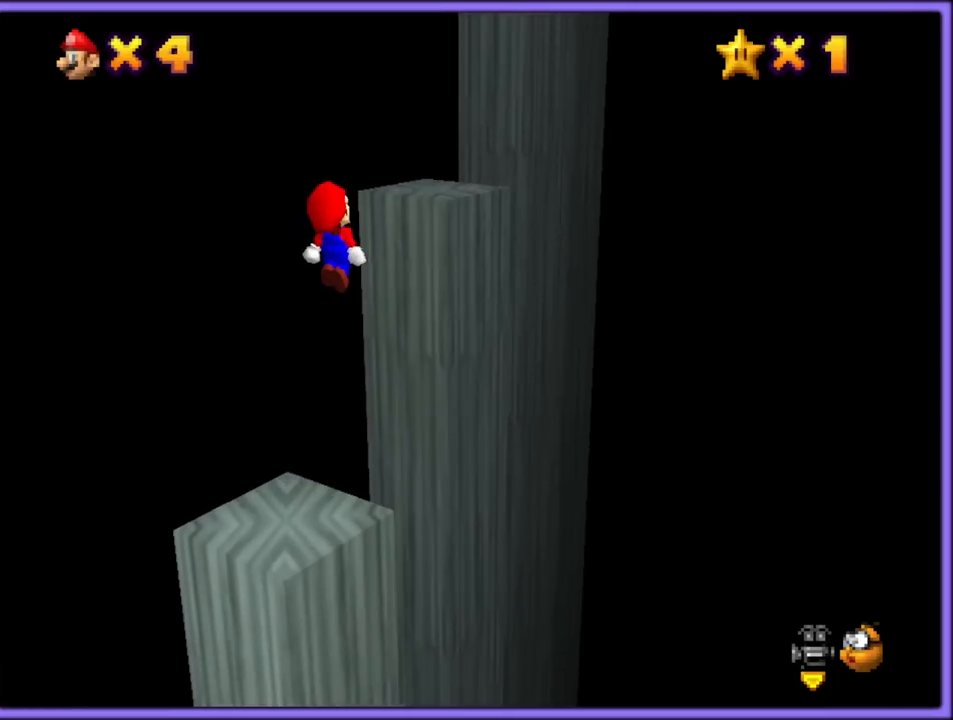
{"dt_ms": 500, "buttons": [], "left_stick": "up", "button_events": [[217, "B", "down"], [267, "A", "up"], [367, "B", "up"], [383, "B", "down"], [500, "B", "up"]]}
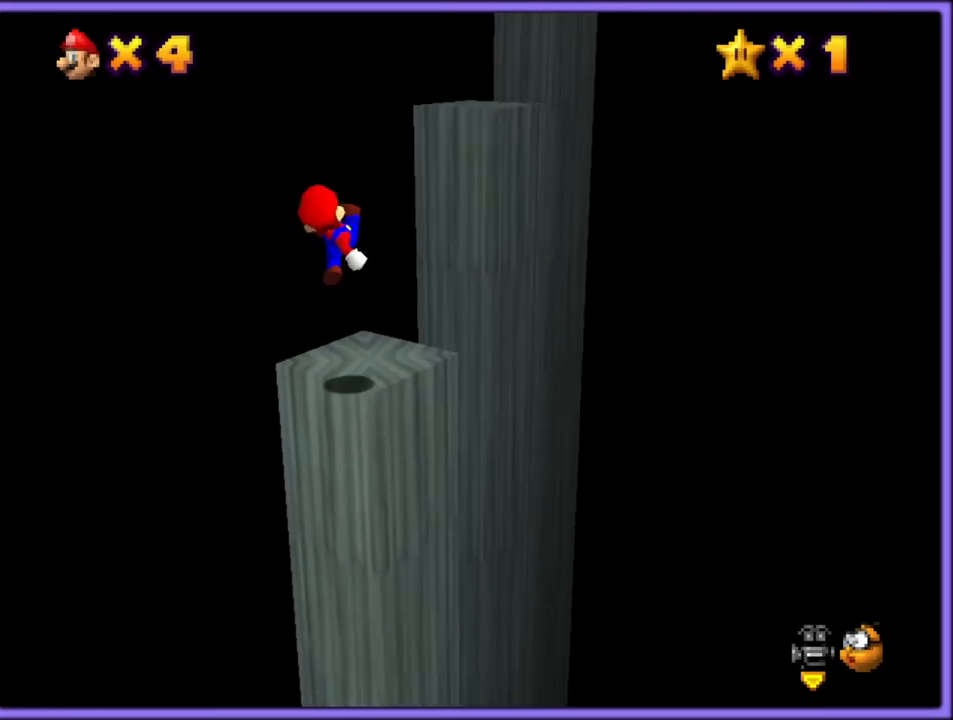
{"dt_ms": 500, "buttons": ["A"], "left_stick": "down", "button_events": [[233, "A", "down"]]}
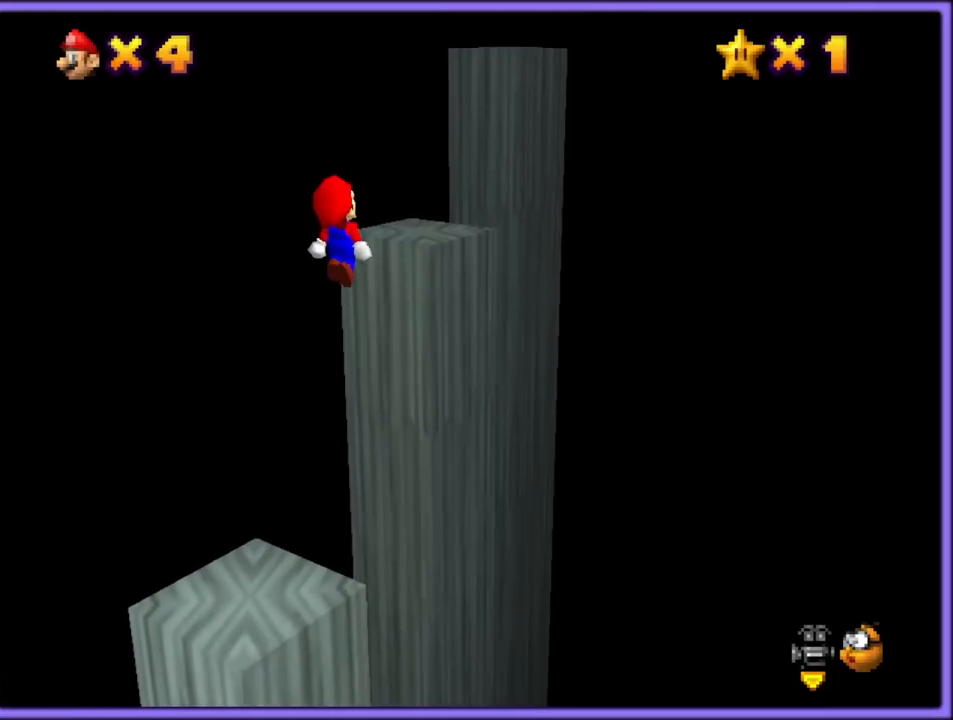
{"dt_ms": 500, "buttons": [], "left_stick": "up-right", "button_events": [[100, "B", "down"], [167, "A", "up"], [217, "B", "up"], [250, "B", "down"], [383, "B", "up"]]}
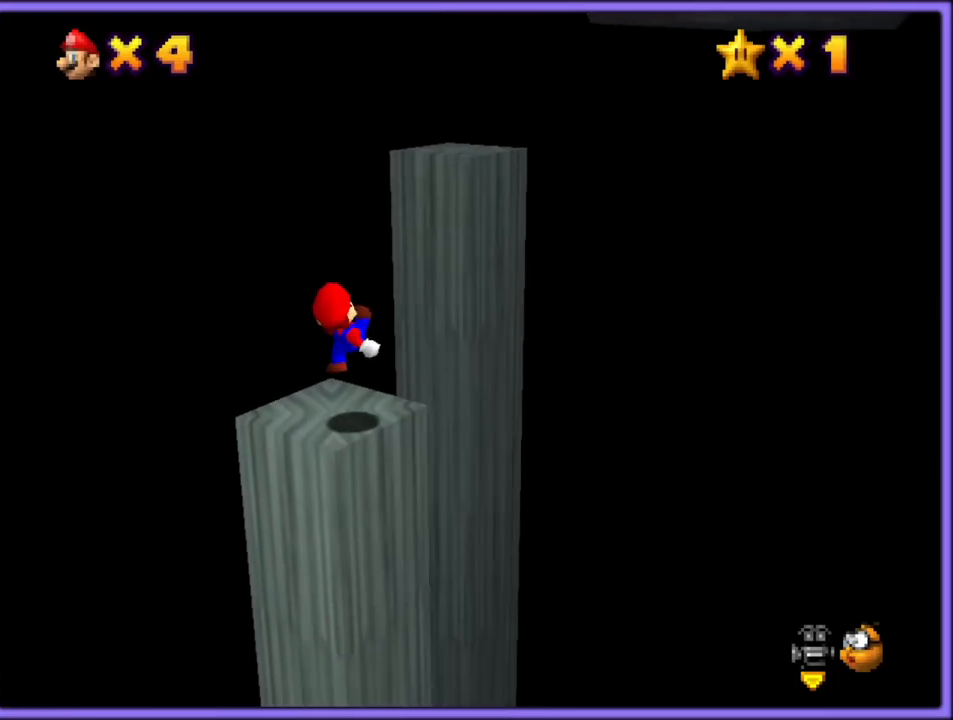
{"dt_ms": 500, "buttons": ["A"], "left_stick": "up-right", "button_events": [[83, "A", "down"]]}
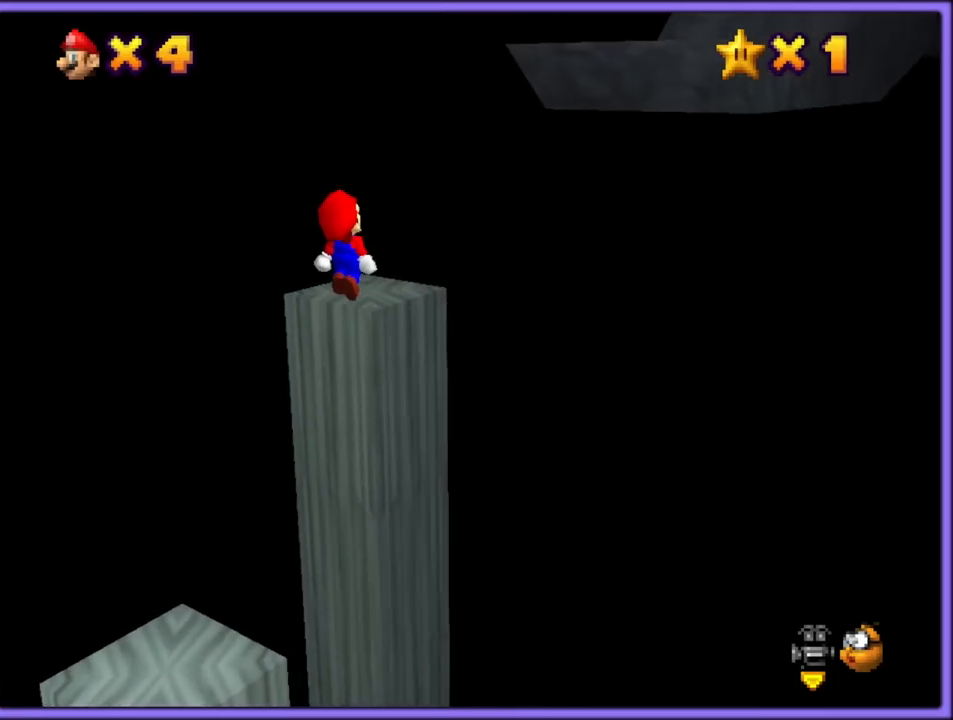
{"dt_ms": 500, "buttons": ["A"], "left_stick": "up-right", "button_events": [[300, "A", "up"], [417, "A", "down"]]}
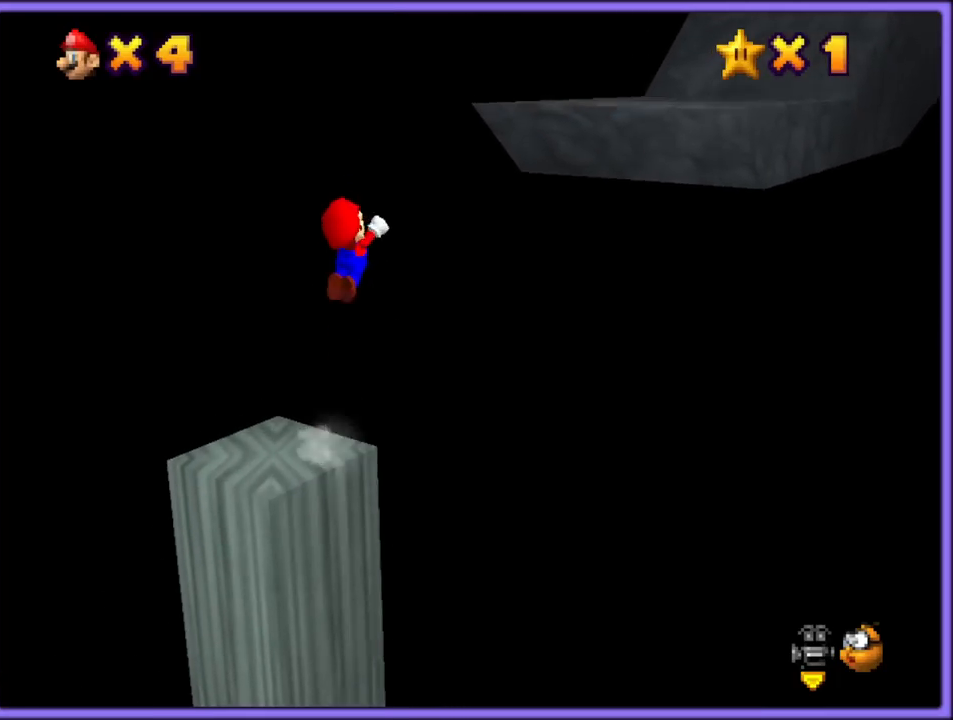
{"dt_ms": 500, "buttons": [], "left_stick": "up-right", "button_events": [[83, "B", "down"], [133, "A", "up"], [200, "B", "up"], [267, "C_LEFT", "down"], [417, "C_UP", "down"], [433, "C_UP", "up"], [450, "C_LEFT", "up"]]}
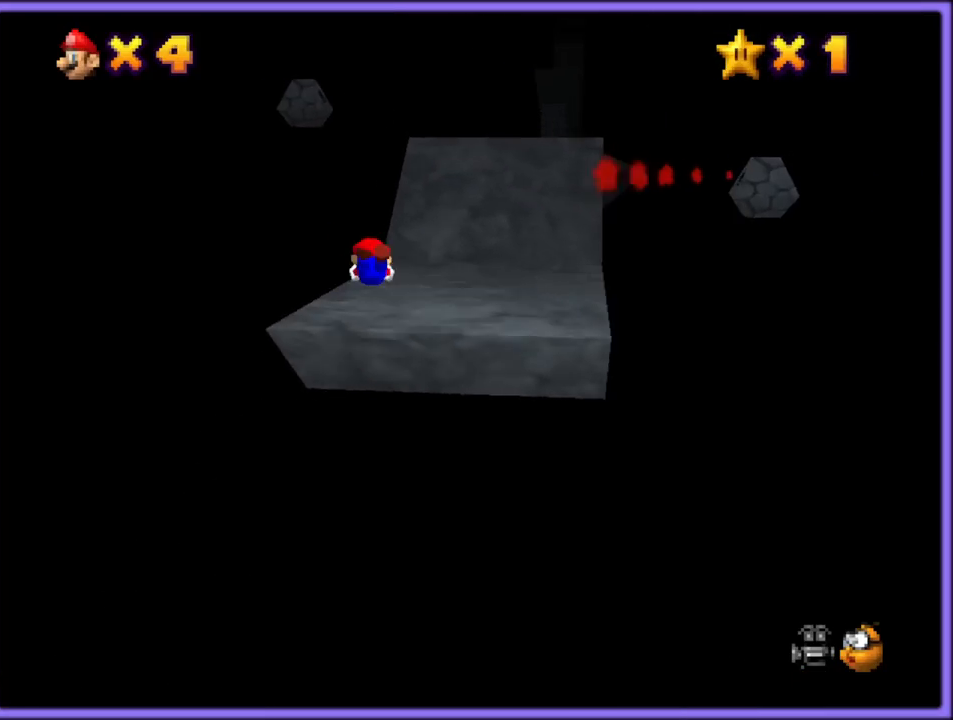
{"dt_ms": 1000, "buttons": ["A"], "left_stick": "up", "button_events": [[233, "A", "down"], [267, "B", "down"], [333, "B", "up"], [350, "A", "up"], [417, "A", "down"], [567, "A", "up"], [917, "A", "down"]]}
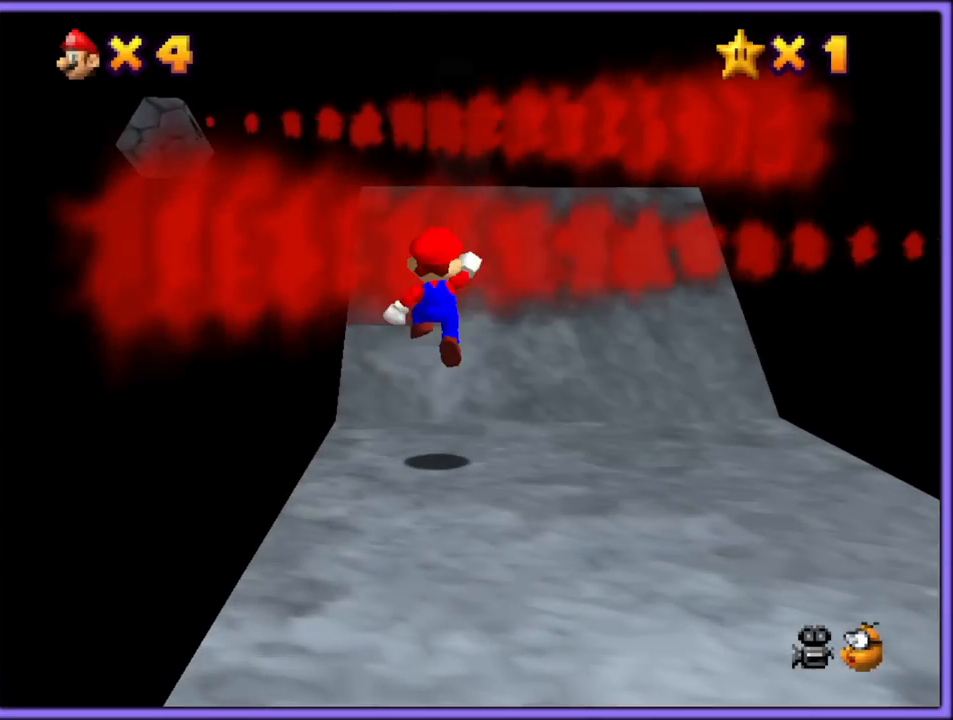
{"dt_ms": 500, "buttons": ["C_DOWN", "C_LEFT"], "left_stick": "up", "button_events": [[300, "B", "down"], [383, "A", "up"], [467, "B", "up"], [467, "C_DOWN", "down"], [483, "C_LEFT", "down"]]}
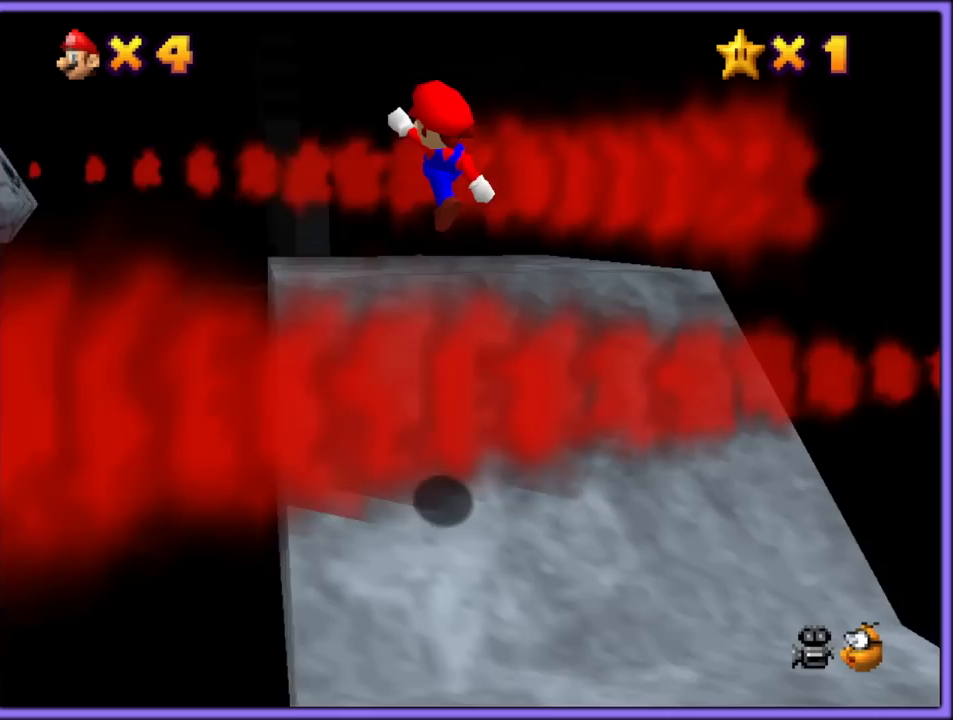
{"dt_ms": 500, "buttons": [], "left_stick": "up-left", "button_events": [[83, "C_LEFT", "up"], [100, "C_DOWN", "up"], [317, "A", "down"], [333, "B", "down"], [467, "B", "up"], [483, "A", "up"]]}